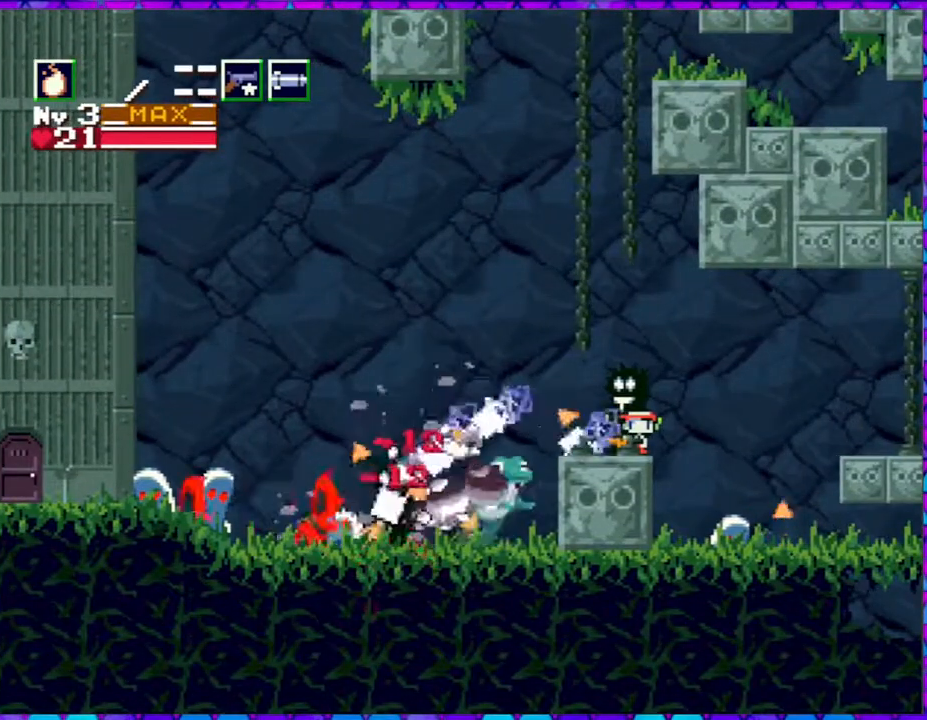
Gameplay with a controller (Nintendo layout); each line is a JSON object with the inputs held at the frame after it. "events" lists button and stick changes between this image and that frame as [ms after this image, input, new state], when the widget could be followed in between. Not read: L3 R3 left_stick.
{"buttons": ["Y"], "right_stick": "center", "events": [[50, "Y", "up"], [150, "Y", "down"], [250, "Y", "up"], [333, "Y", "down"], [400, "Y", "up"], [483, "Y", "down"]]}
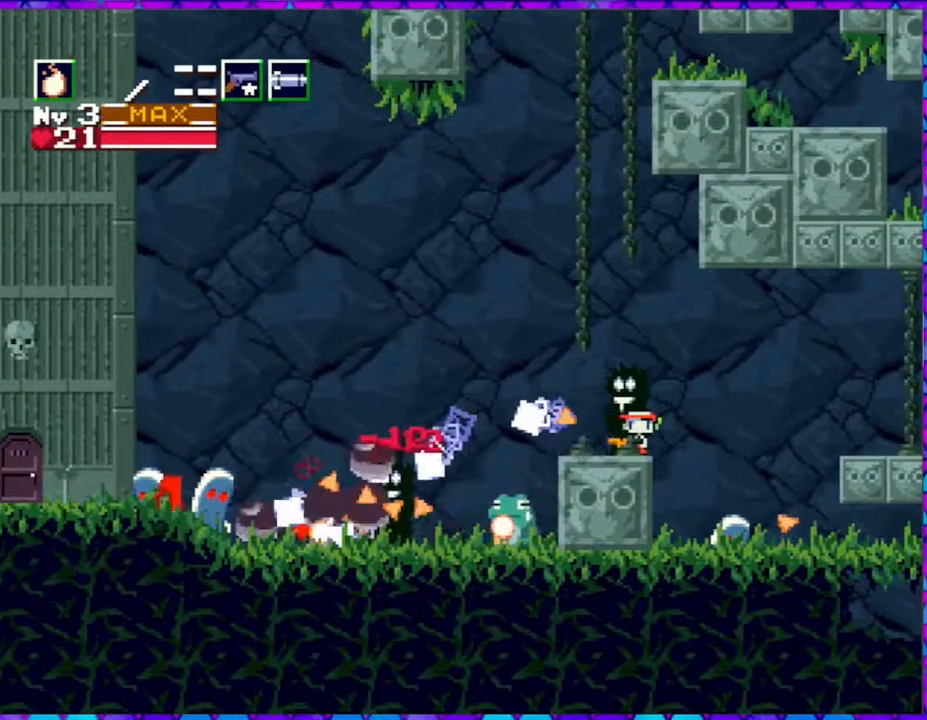
{"buttons": ["Y"], "right_stick": "center", "events": [[83, "Y", "up"], [167, "Y", "down"], [250, "Y", "up"], [317, "Y", "down"], [450, "Y", "up"], [500, "Y", "down"]]}
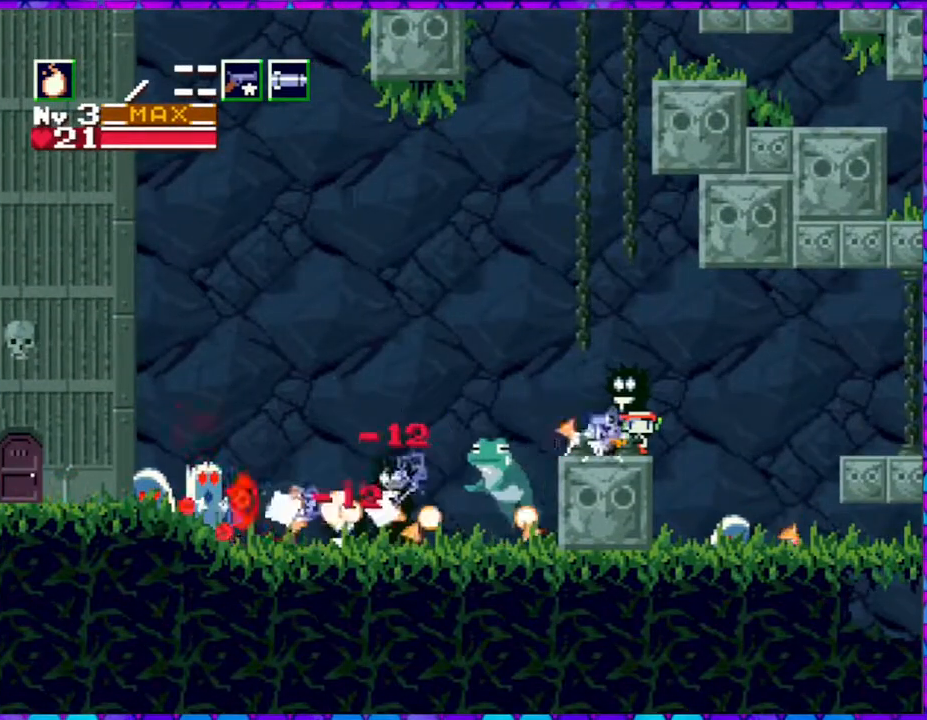
{"buttons": ["Y"], "right_stick": "center", "events": [[83, "Y", "up"], [167, "Y", "down"], [250, "Y", "up"], [333, "Y", "down"], [433, "Y", "up"], [500, "Y", "down"]]}
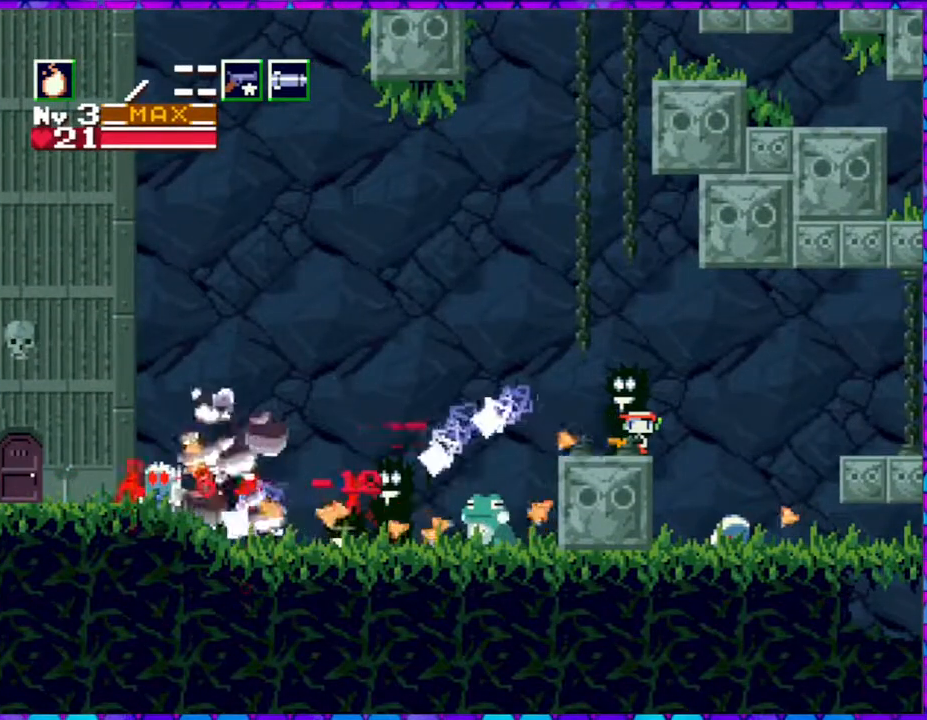
{"buttons": [], "right_stick": "center", "events": [[83, "DPAD_LEFT", "down"], [117, "Y", "up"], [417, "DPAD_LEFT", "up"]]}
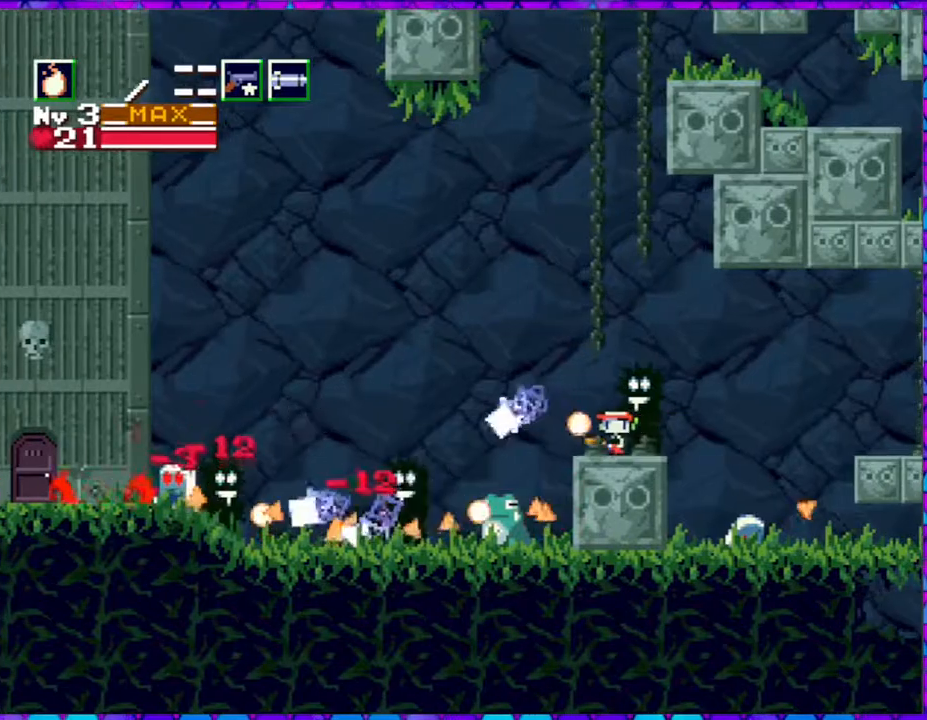
{"buttons": ["DPAD_UP"], "right_stick": "center", "events": [[33, "DPAD_UP", "down"], [117, "Y", "down"], [183, "Y", "up"], [250, "Y", "down"], [333, "Y", "up"], [400, "Y", "down"], [500, "Y", "up"]]}
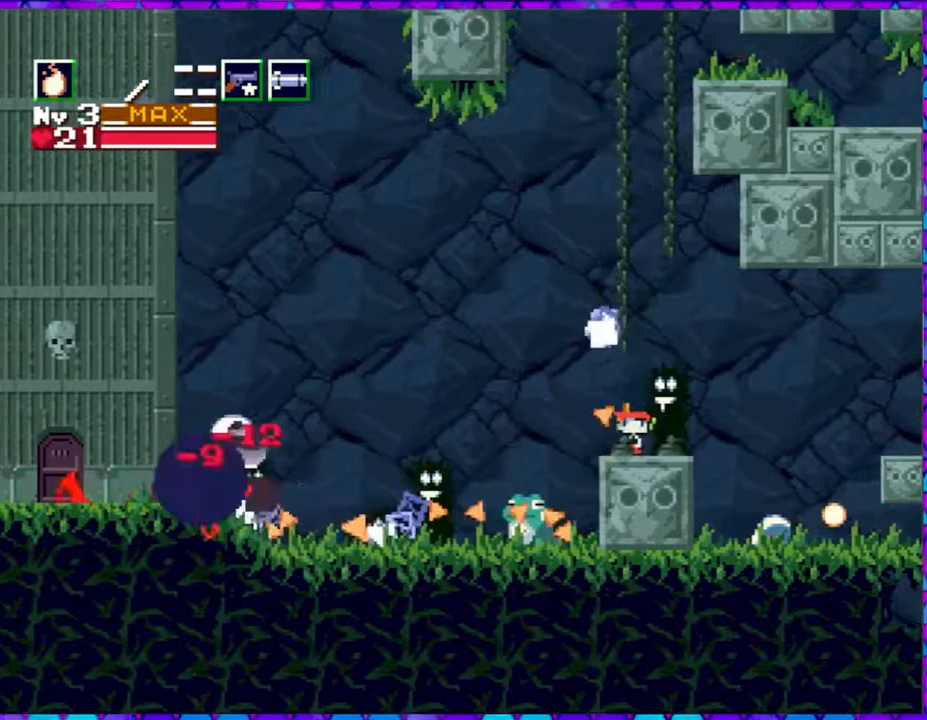
{"buttons": ["DPAD_UP"], "right_stick": "center", "events": [[67, "Y", "down"], [167, "Y", "up"], [183, "Y", "down"], [317, "Y", "up"]]}
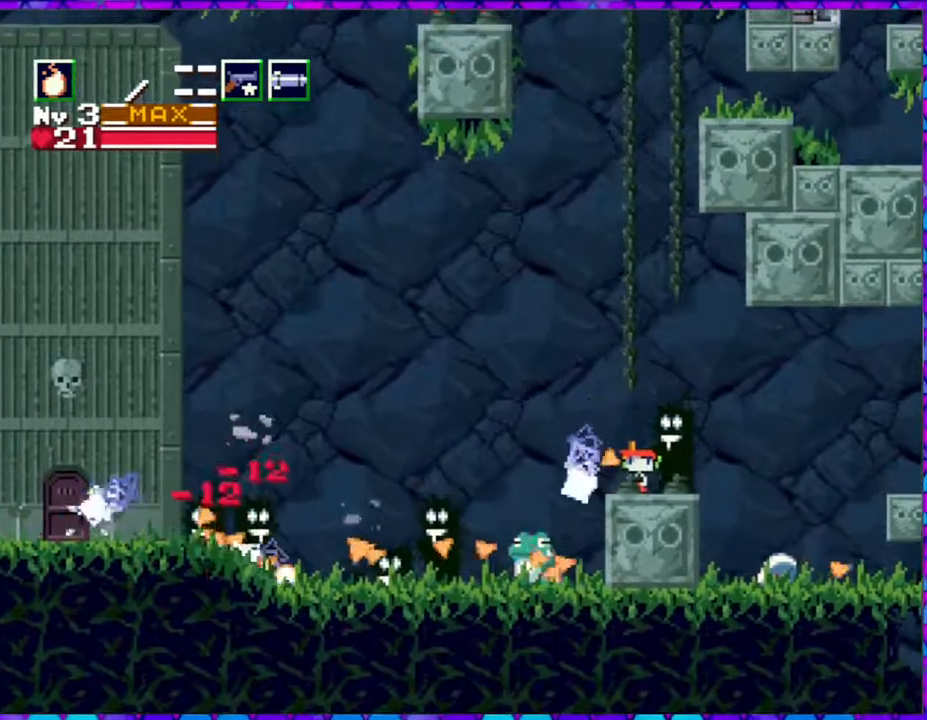
{"buttons": [], "right_stick": "center", "events": [[217, "DPAD_UP", "up"]]}
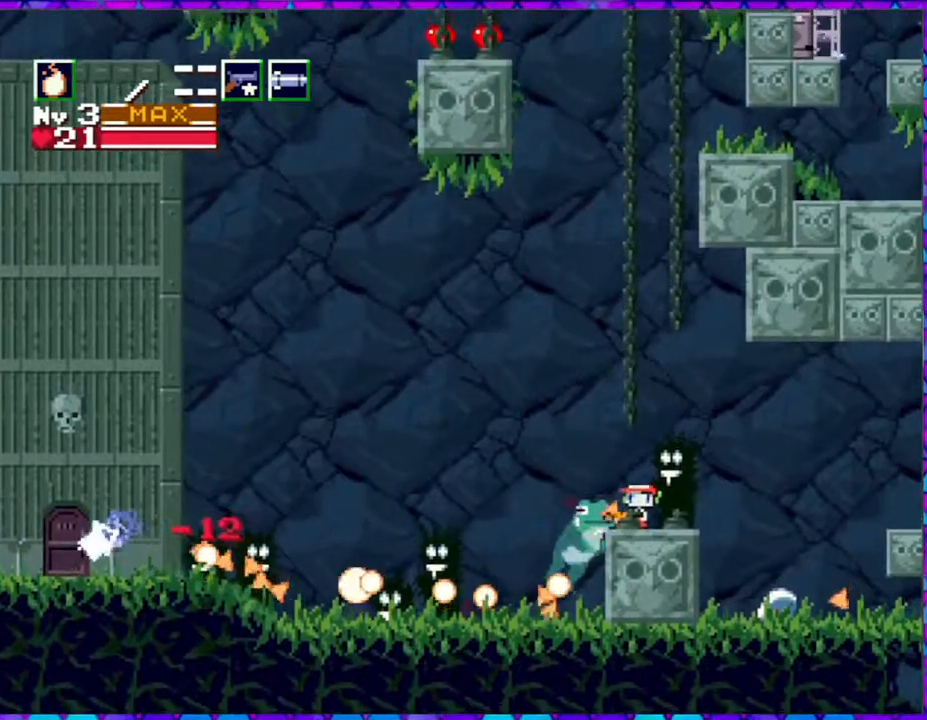
{"buttons": ["DPAD_UP"], "right_stick": "center", "events": [[283, "DPAD_UP", "down"], [350, "Y", "down"], [450, "Y", "up"]]}
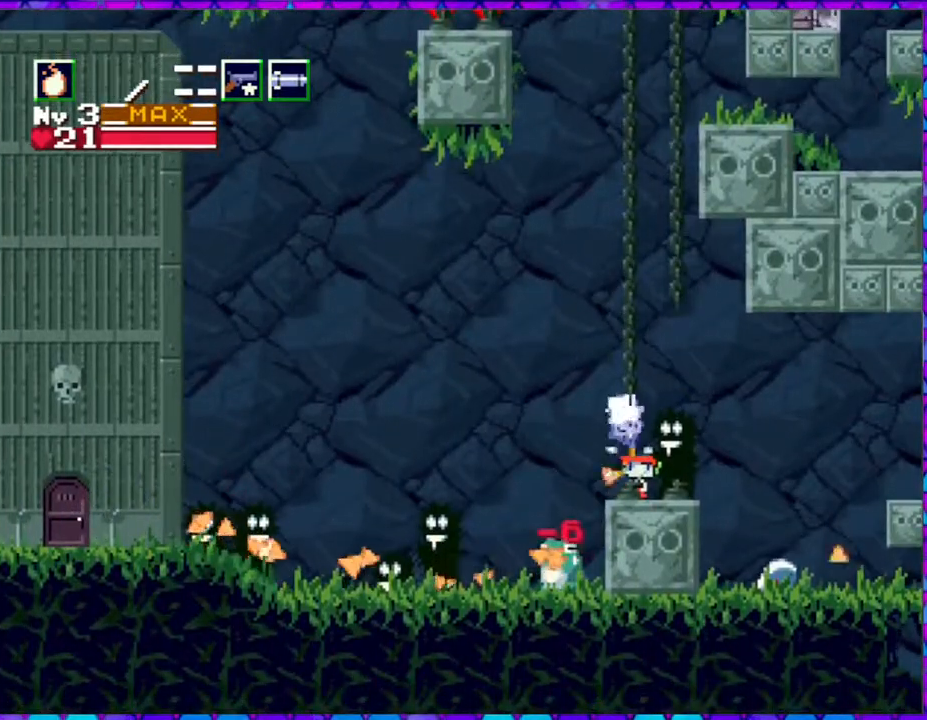
{"buttons": ["DPAD_UP"], "right_stick": "center", "events": [[17, "Y", "down"], [100, "Y", "up"], [183, "Y", "down"], [267, "Y", "up"], [317, "Y", "down"], [433, "Y", "up"]]}
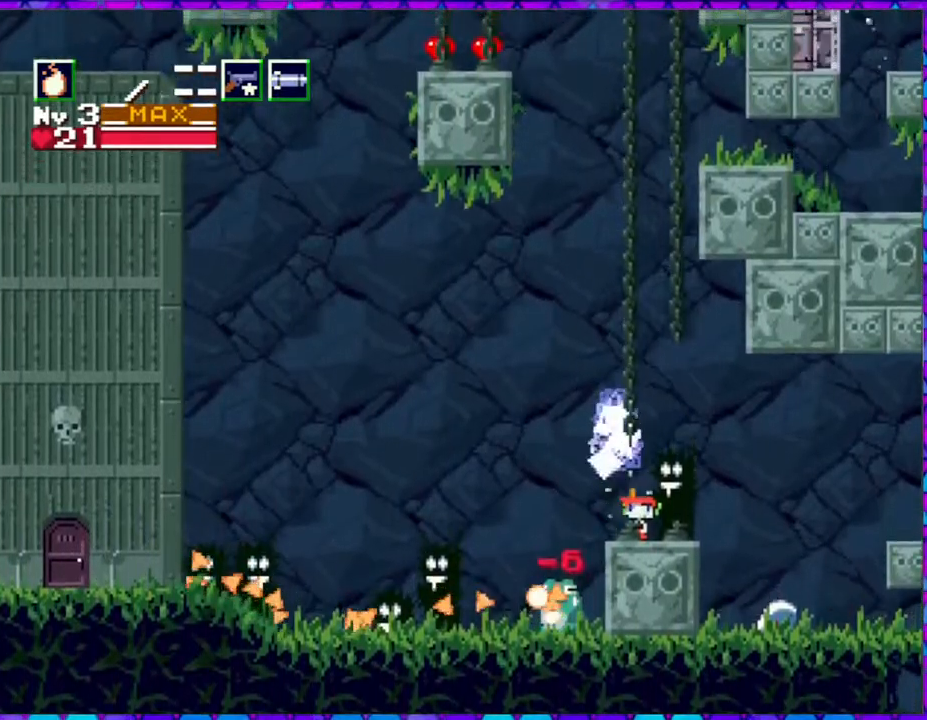
{"buttons": [], "right_stick": "center", "events": [[183, "DPAD_UP", "up"]]}
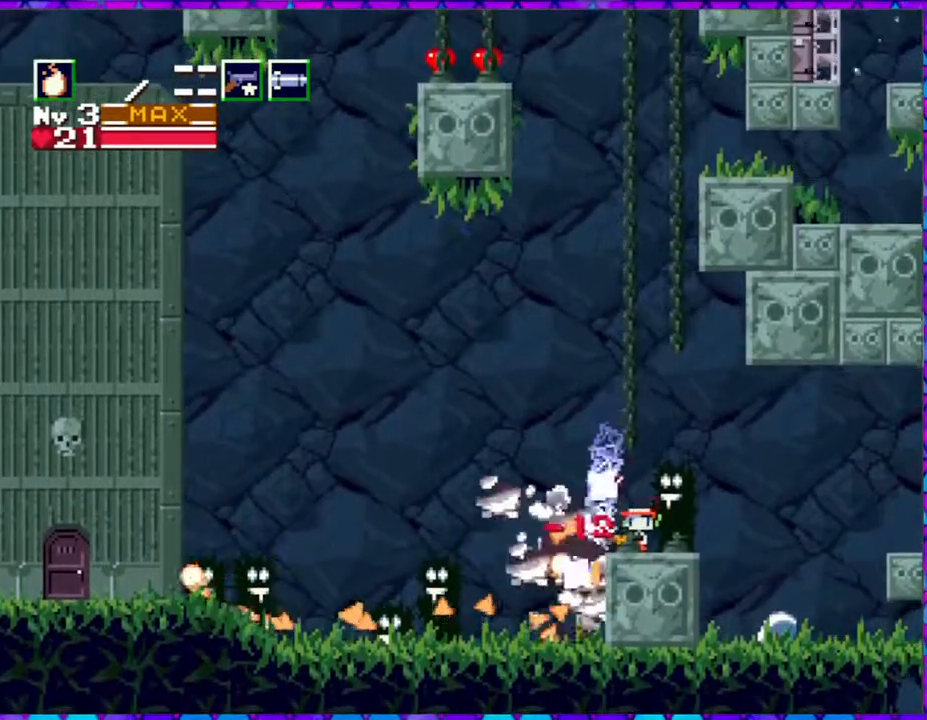
{"buttons": [], "right_stick": "center", "events": []}
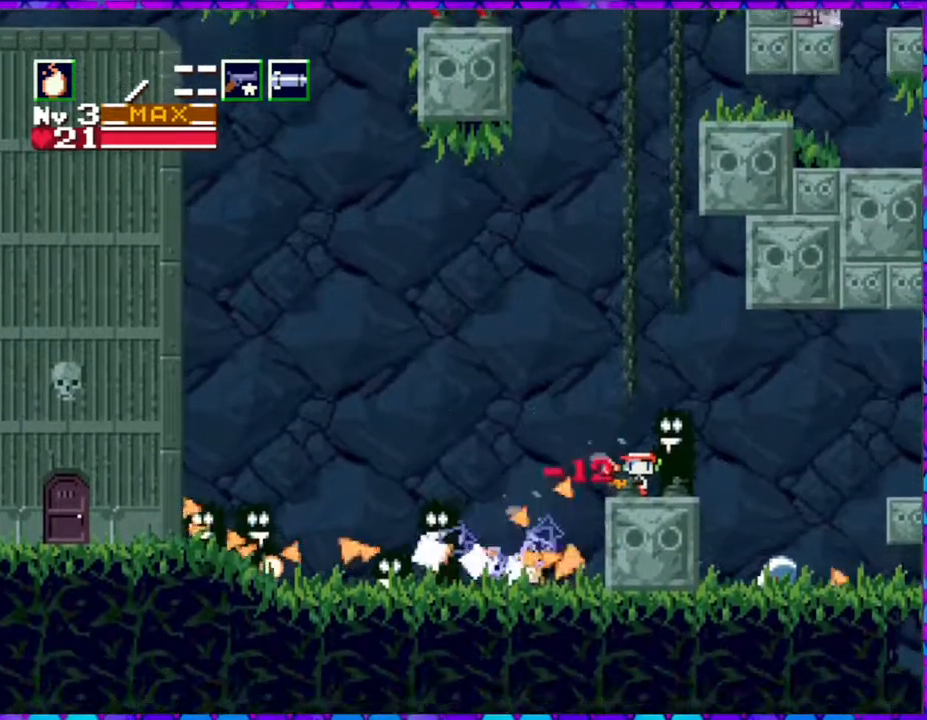
{"buttons": ["DPAD_LEFT"], "right_stick": "center", "events": [[183, "R1", "down"], [283, "DPAD_LEFT", "down"], [317, "R1", "up"]]}
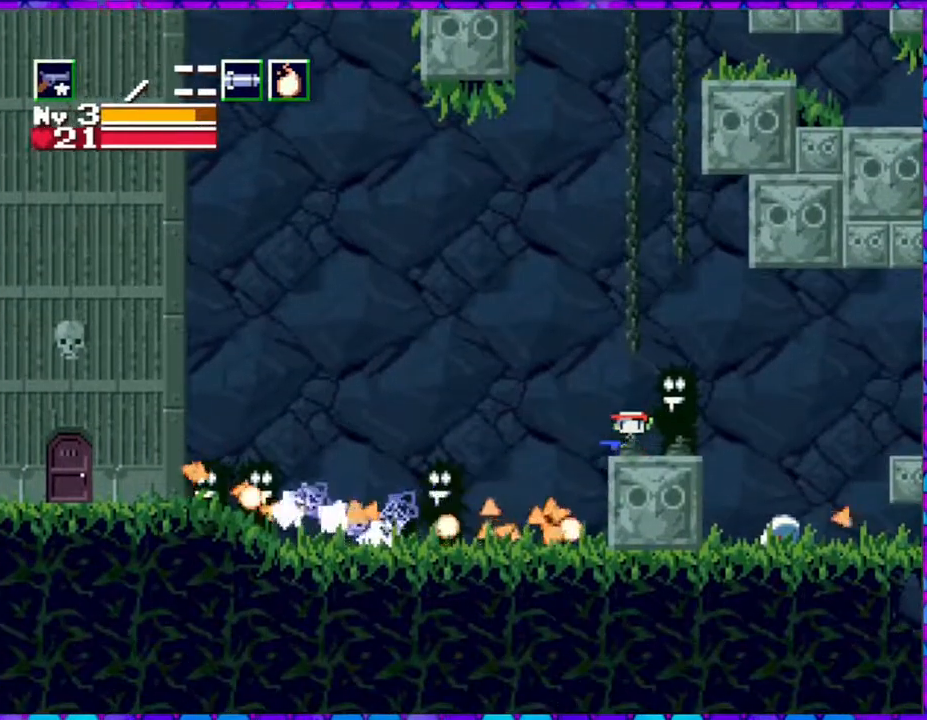
{"buttons": ["B", "DPAD_LEFT"], "right_stick": "center", "events": [[117, "B", "down"]]}
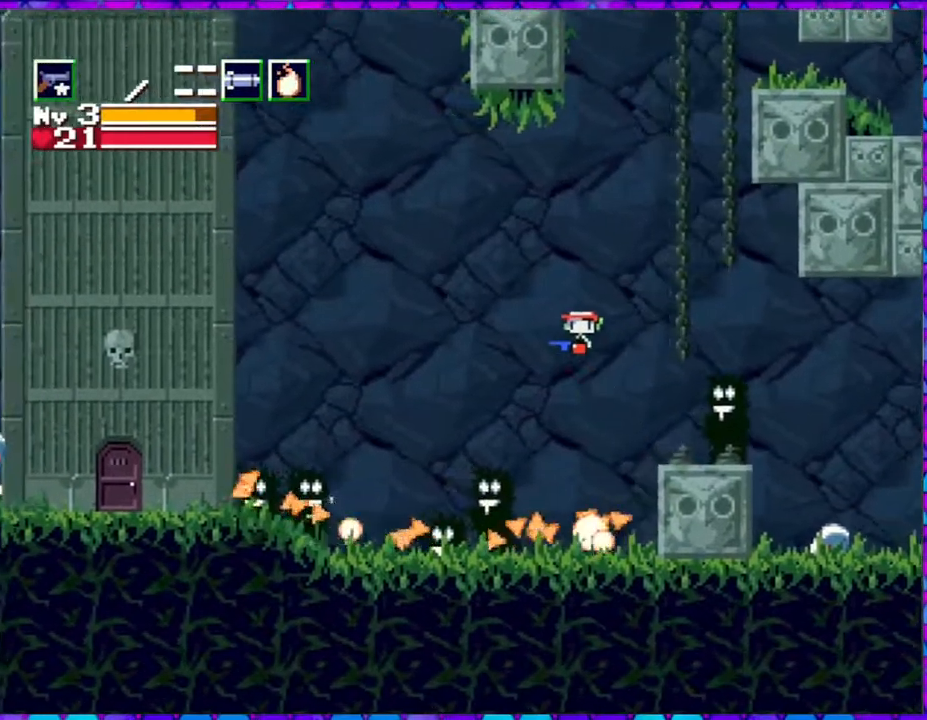
{"buttons": ["DPAD_LEFT"], "right_stick": "center", "events": [[267, "B", "up"]]}
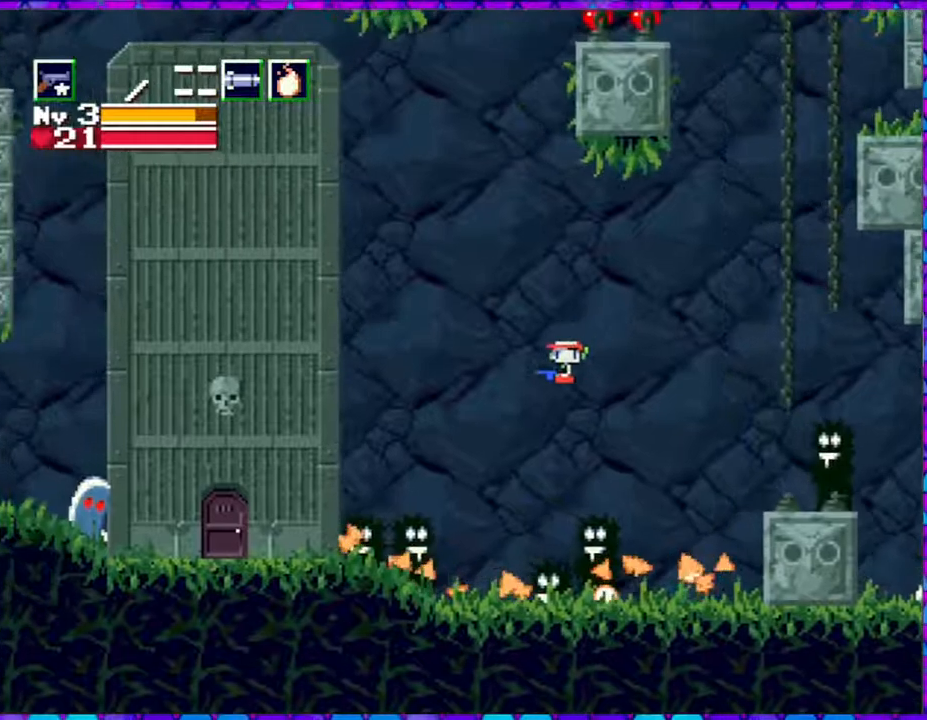
{"buttons": ["DPAD_LEFT"], "right_stick": "center", "events": []}
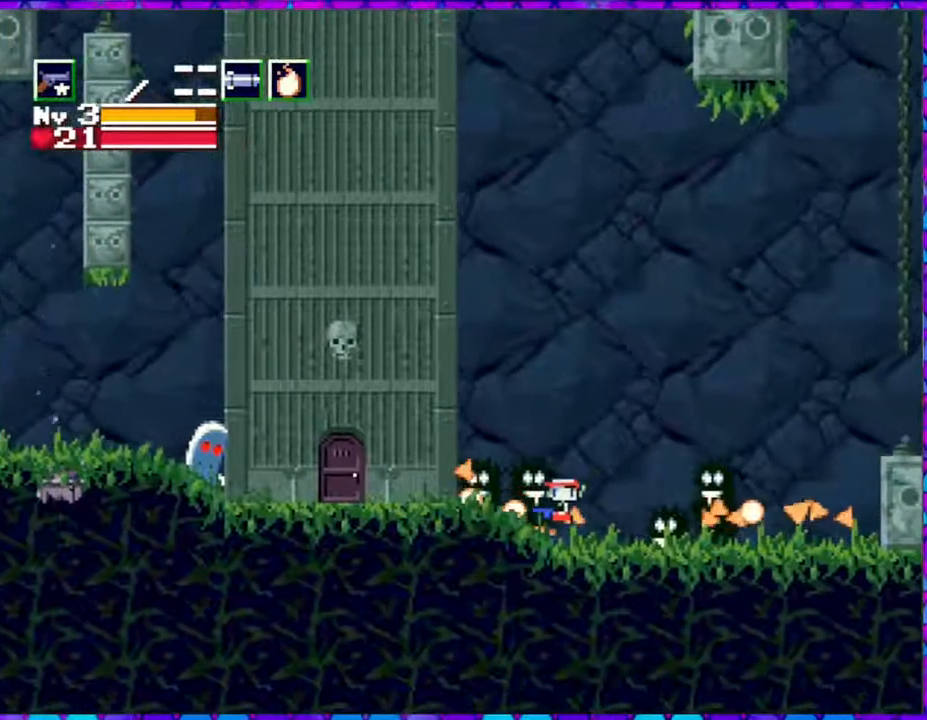
{"buttons": ["DPAD_LEFT"], "right_stick": "center", "events": []}
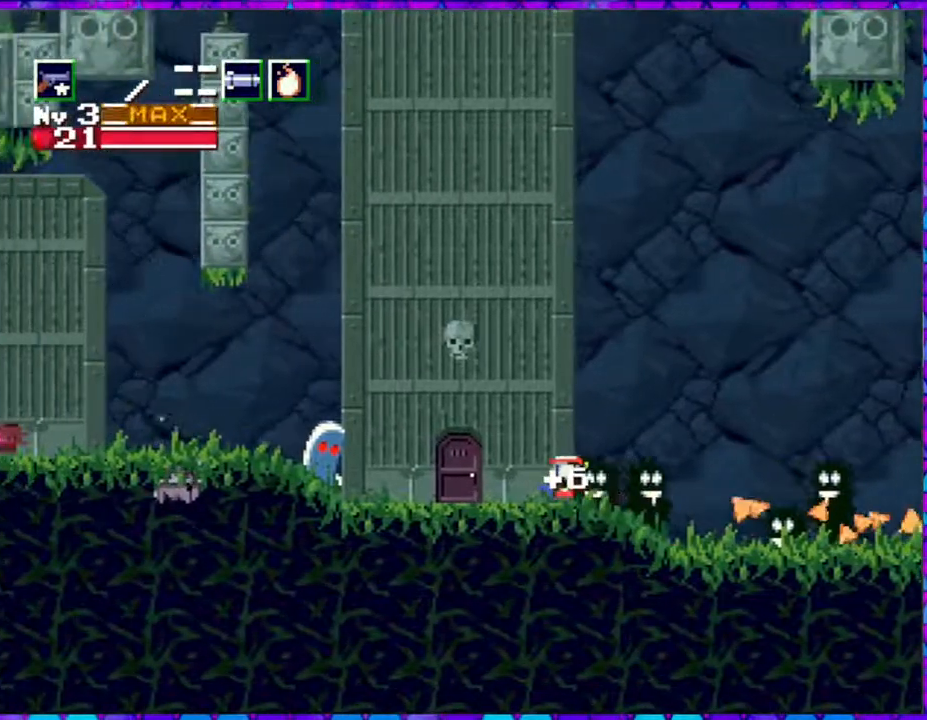
{"buttons": [], "right_stick": "center", "events": [[300, "DPAD_LEFT", "up"]]}
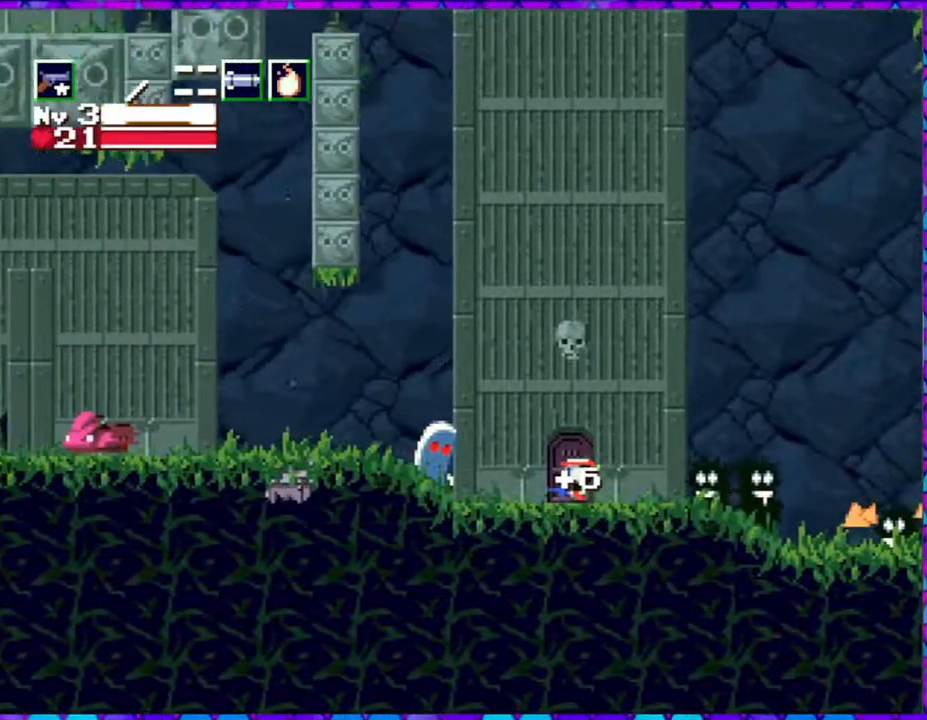
{"buttons": [], "right_stick": "center", "events": [[33, "DPAD_UP", "down"], [133, "DPAD_UP", "up"], [367, "DPAD_DOWN", "down"], [483, "DPAD_DOWN", "up"]]}
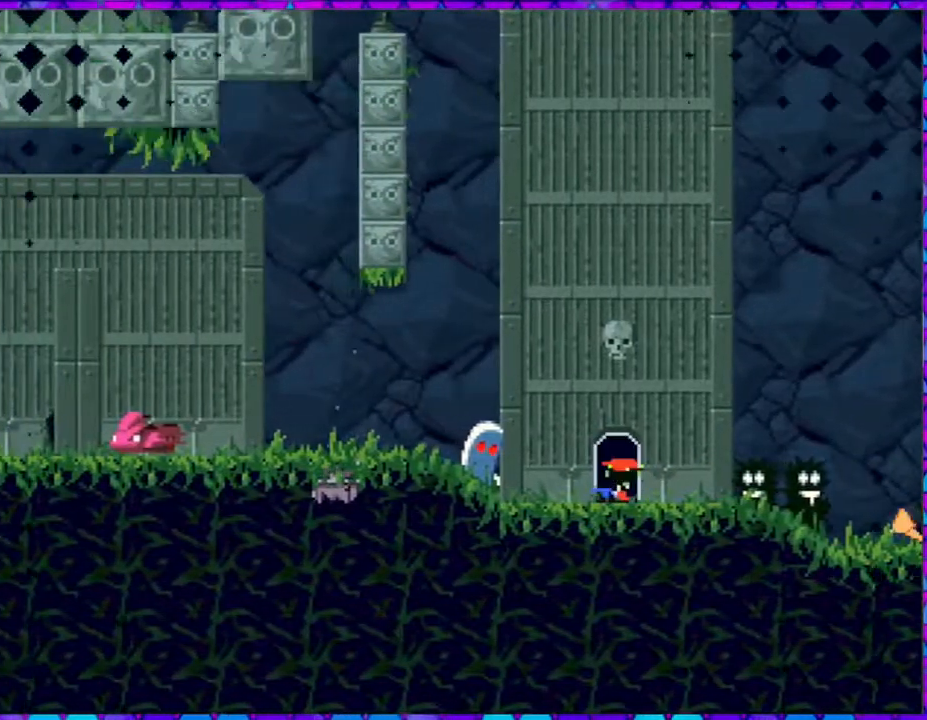
{"buttons": [], "right_stick": "center", "events": []}
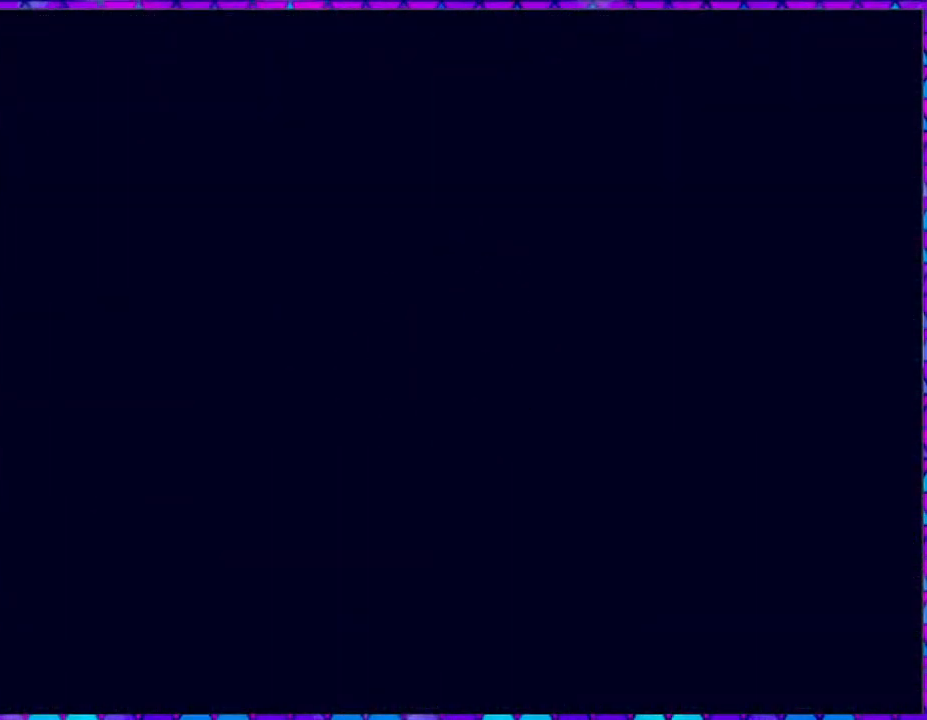
{"buttons": [], "right_stick": "center", "events": []}
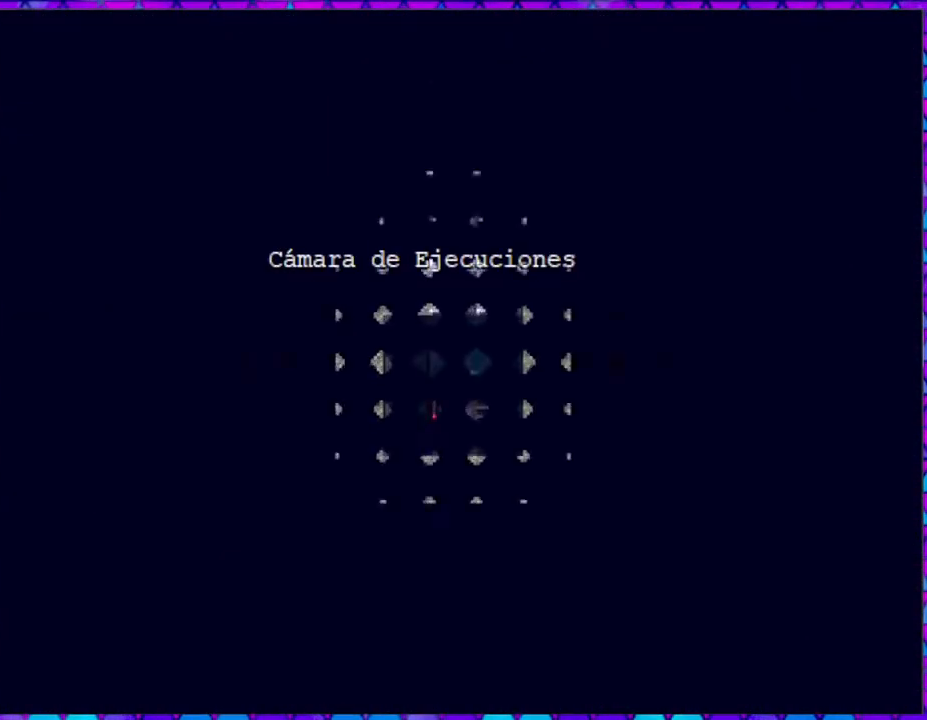
{"buttons": [], "right_stick": "center", "events": []}
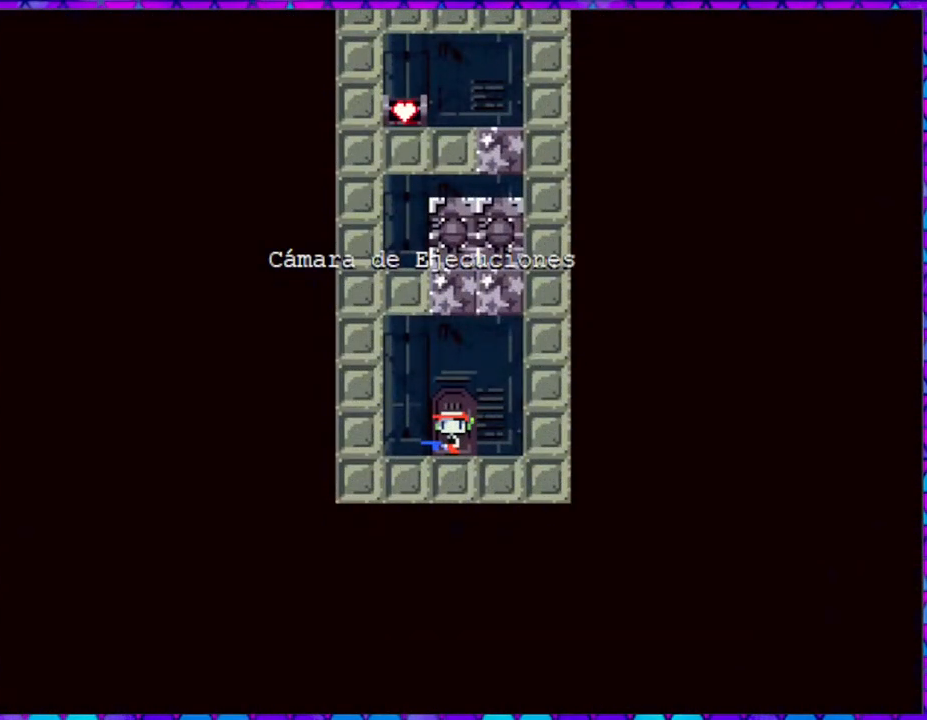
{"buttons": ["DPAD_RIGHT"], "right_stick": "center", "events": [[333, "DPAD_RIGHT", "down"]]}
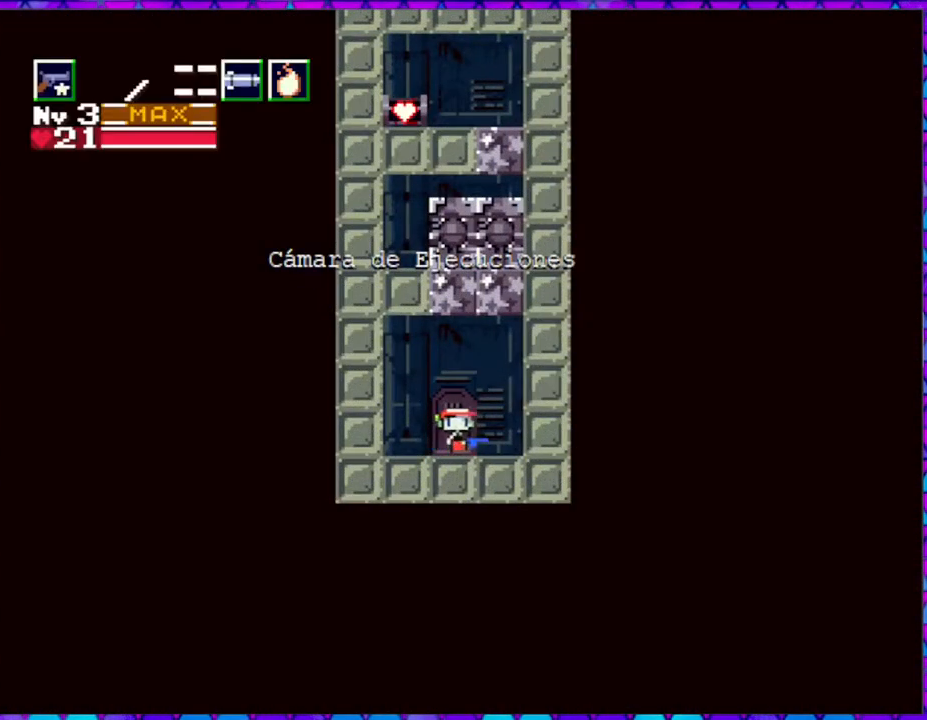
{"buttons": ["Y", "DPAD_UP"], "right_stick": "center", "events": [[300, "DPAD_UP", "down"], [367, "DPAD_RIGHT", "up"], [450, "Y", "down"]]}
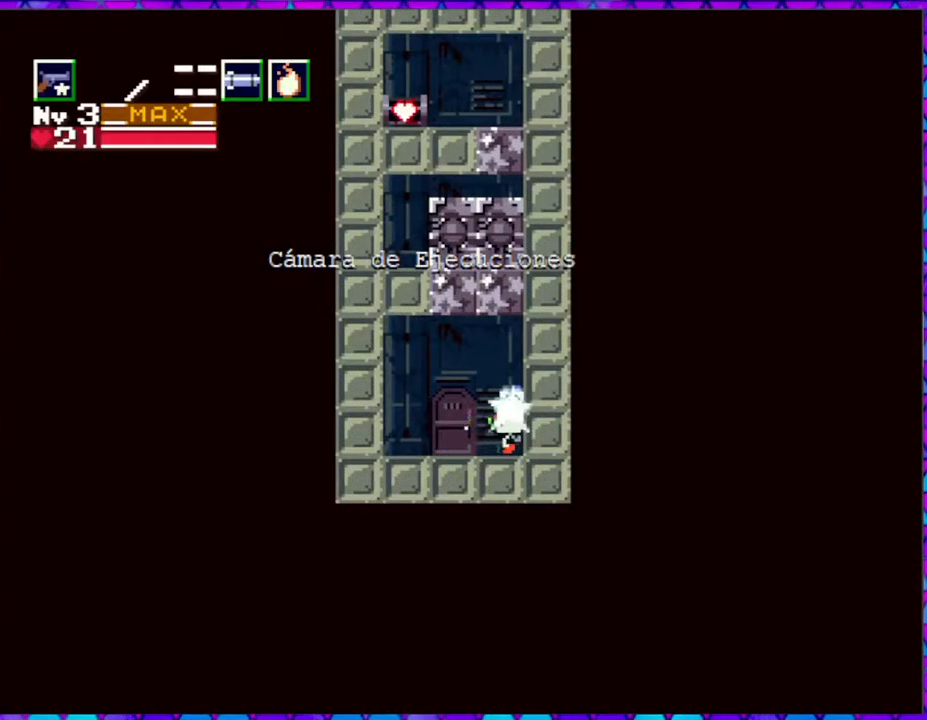
{"buttons": ["DPAD_LEFT"], "right_stick": "center", "events": [[17, "DPAD_LEFT", "down"], [33, "Y", "up"], [100, "DPAD_UP", "up"]]}
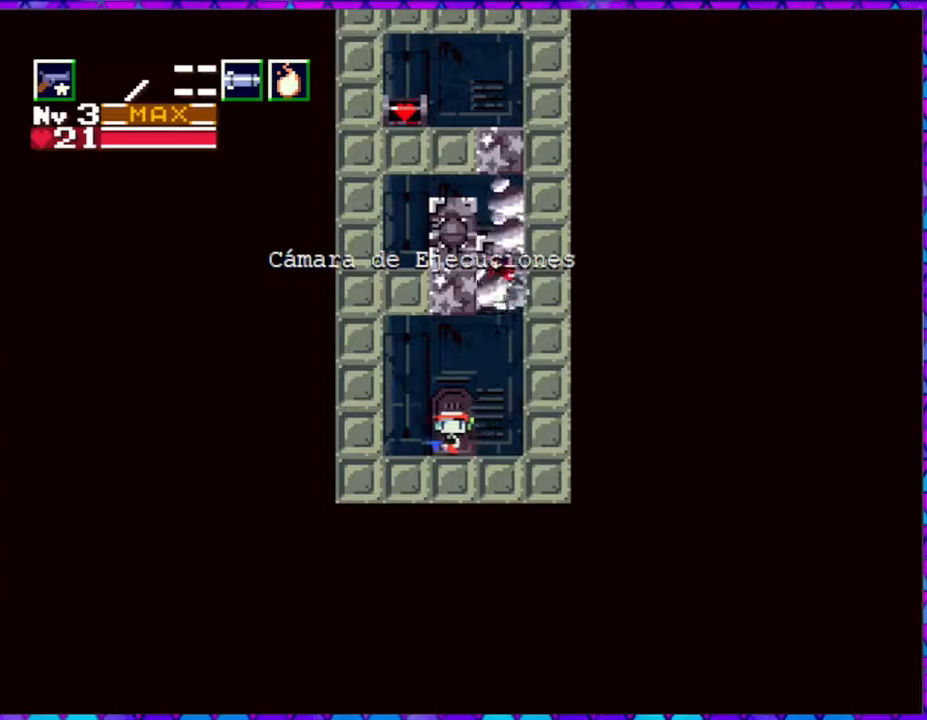
{"buttons": [], "right_stick": "center", "events": [[317, "DPAD_LEFT", "up"]]}